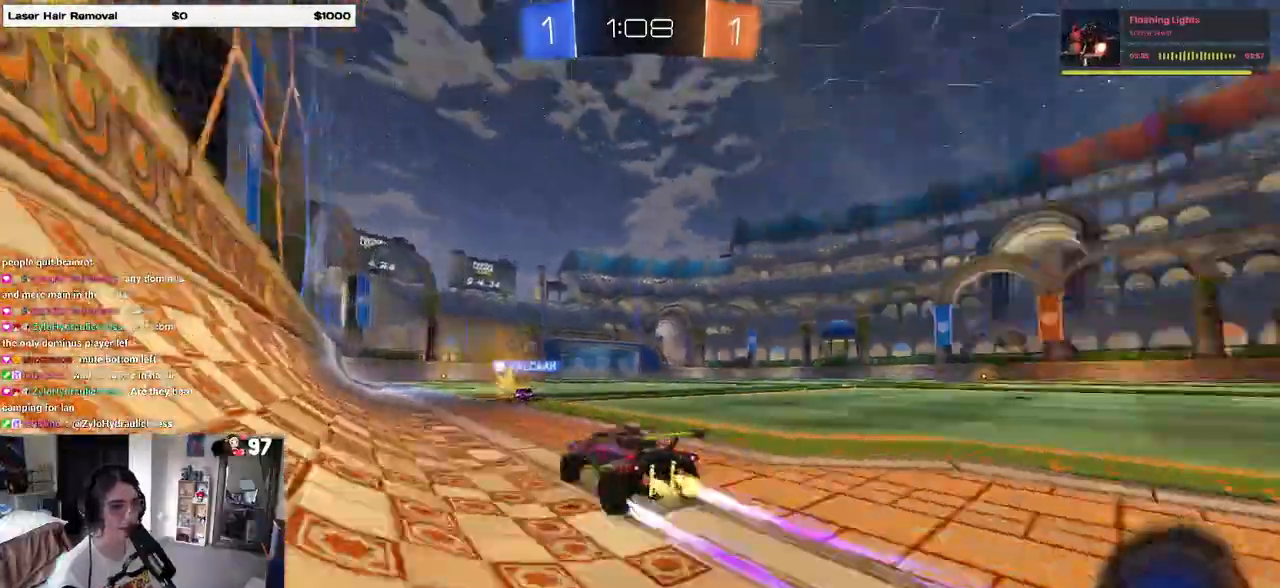
Gameplay with a controller (PlayStation layout); each line is a JSON object with the inputs held at the frame after it. "events" lists button and stick changes between this image and that frame as [ms after this image, input, new state], when the widget could be followed in between.
{"buttons": ["R2"], "left_stick": "center", "right_stick": "center", "events": [[83, "TRIANGLE", "up"], [200, "TRIANGLE", "down"], [300, "TRIANGLE", "up"]]}
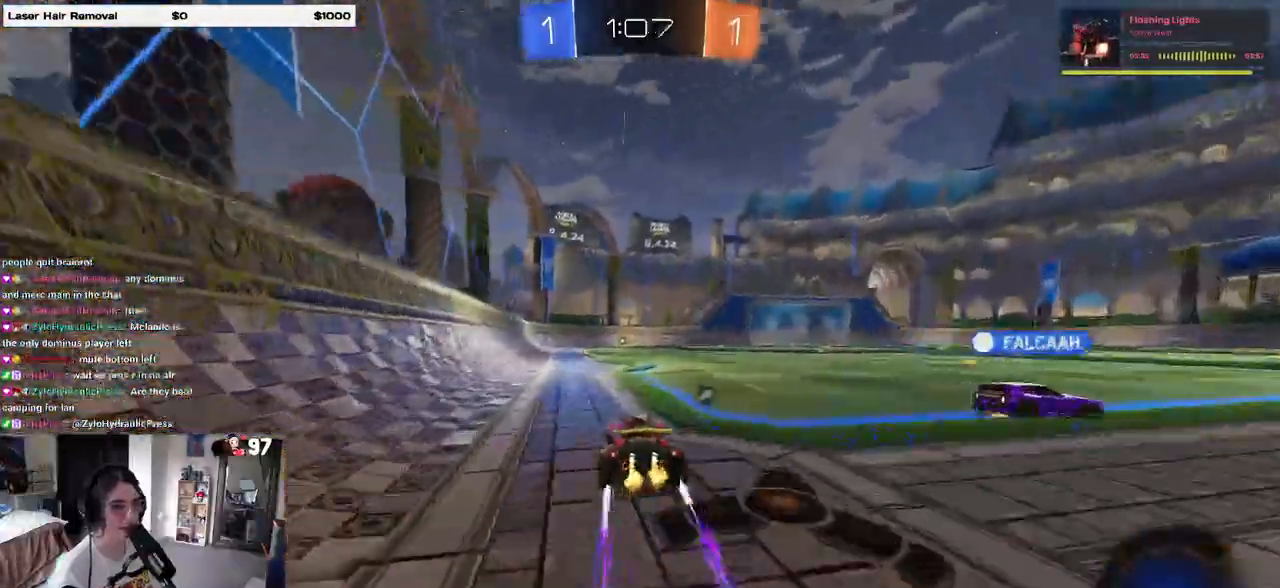
{"buttons": ["R2"], "left_stick": "center", "right_stick": "center", "events": [[217, "TRIANGLE", "down"], [317, "left_stick", "left"], [333, "TRIANGLE", "up"], [450, "left_stick", "center"]]}
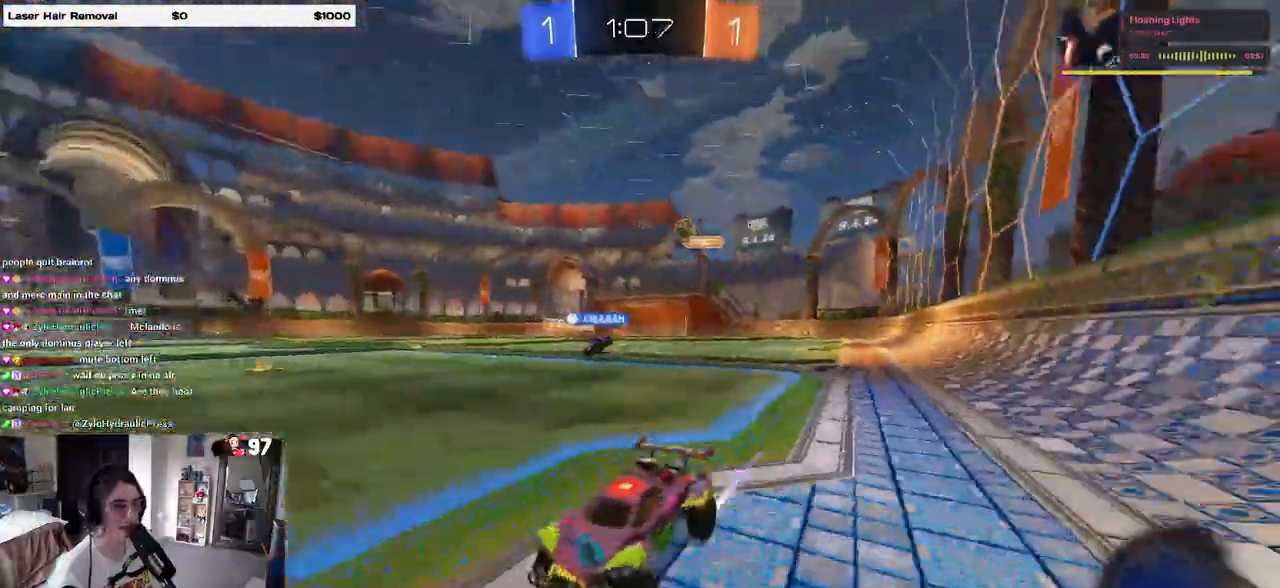
{"buttons": ["R2"], "left_stick": "right", "right_stick": "center", "events": [[500, "left_stick", "right"]]}
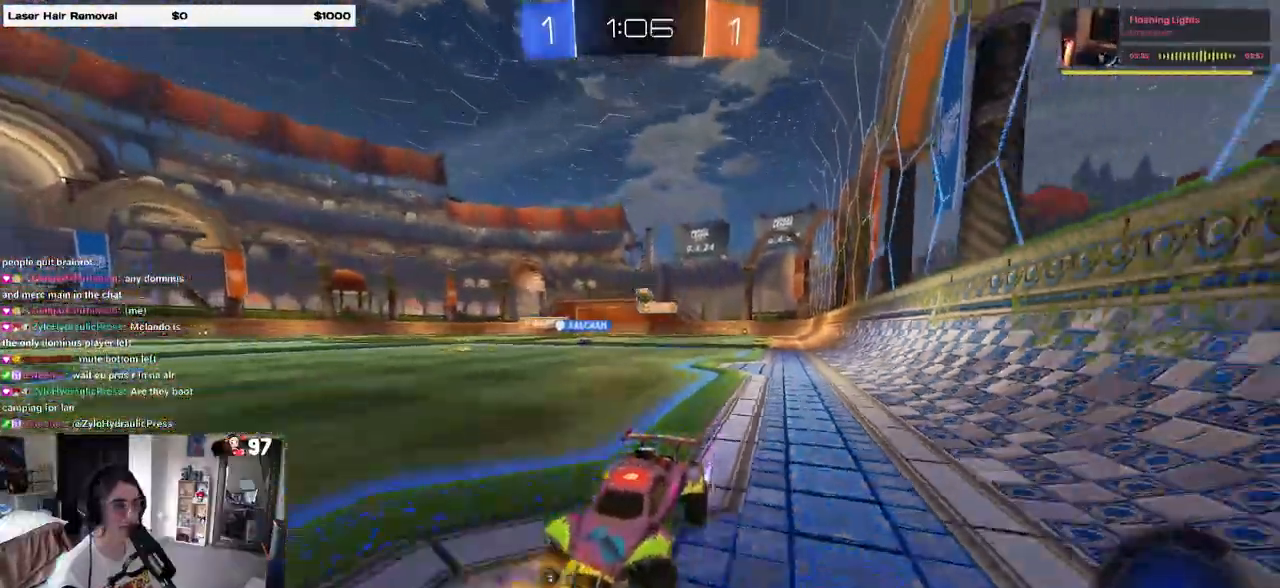
{"buttons": ["R2"], "left_stick": "center", "right_stick": "center", "events": [[367, "left_stick", "center"]]}
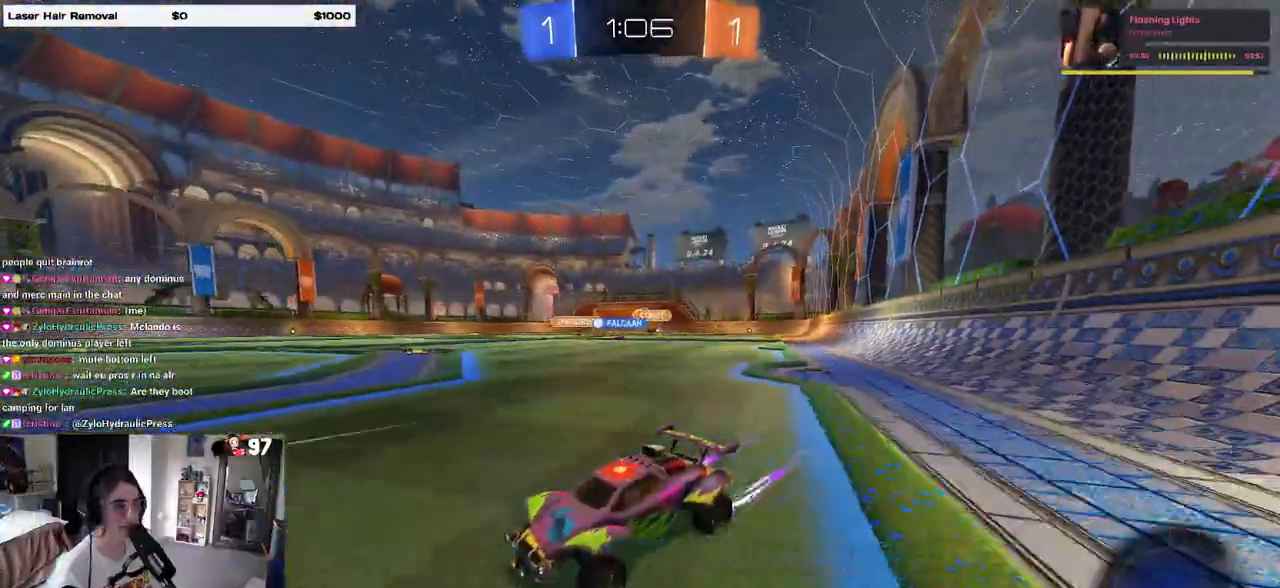
{"buttons": ["R1", "R2"], "left_stick": "right", "right_stick": "center", "events": [[33, "left_stick", "right"], [83, "SQUARE", "down"], [167, "SQUARE", "up"], [333, "R1", "down"]]}
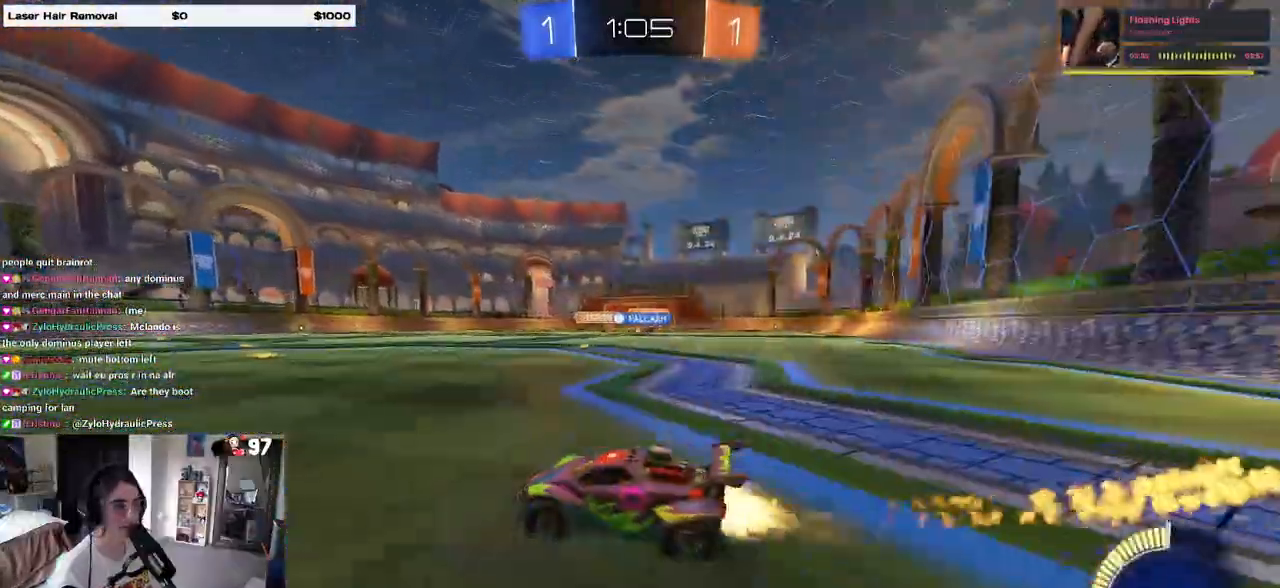
{"buttons": ["R2"], "left_stick": "center", "right_stick": "center", "events": [[333, "R1", "up"], [433, "left_stick", "center"]]}
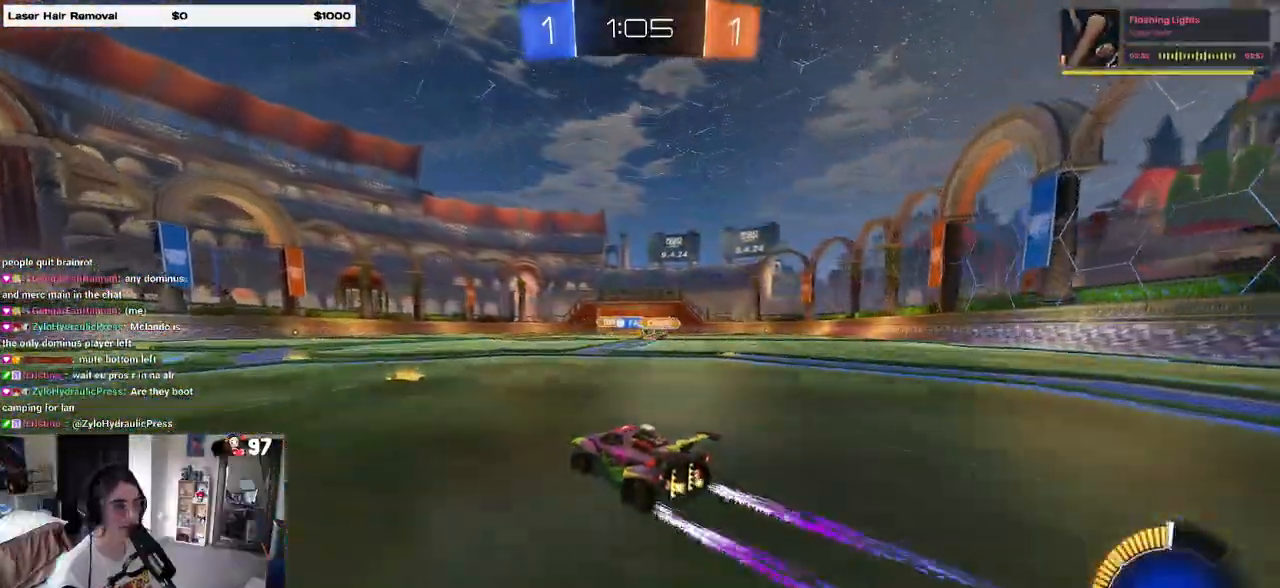
{"buttons": ["R2"], "left_stick": "right", "right_stick": "center", "events": [[283, "R2", "up"], [400, "R2", "down"], [417, "left_stick", "right"]]}
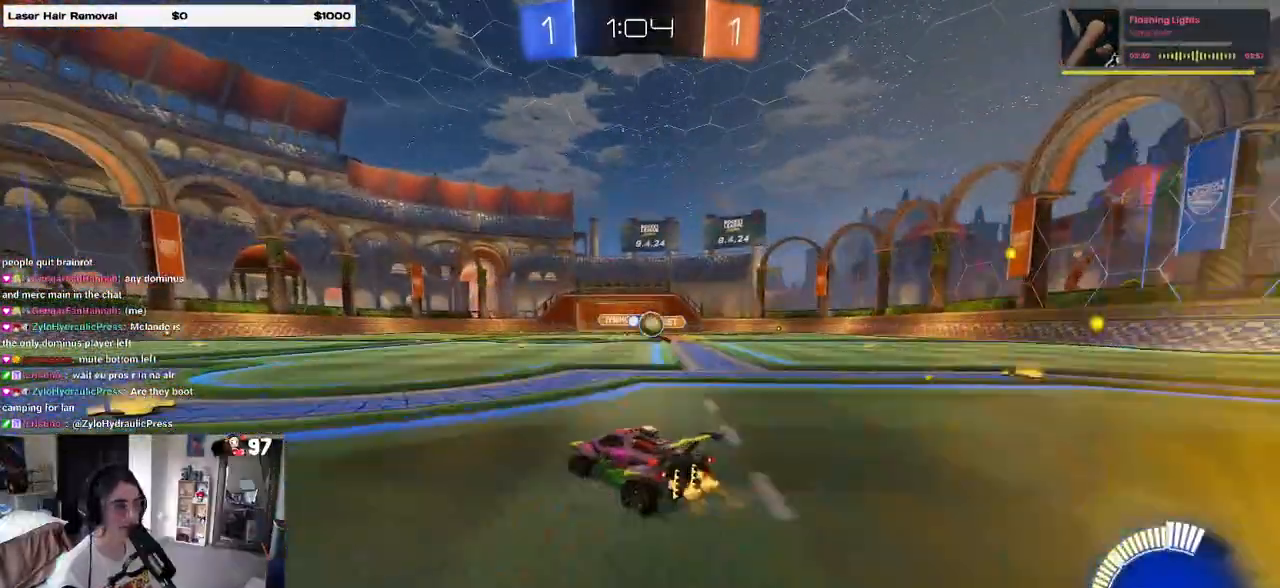
{"buttons": ["CROSS", "R2"], "left_stick": "down", "right_stick": "center", "events": [[150, "R1", "down"], [217, "left_stick", "center"], [400, "R1", "up"], [467, "left_stick", "down"], [483, "CROSS", "down"]]}
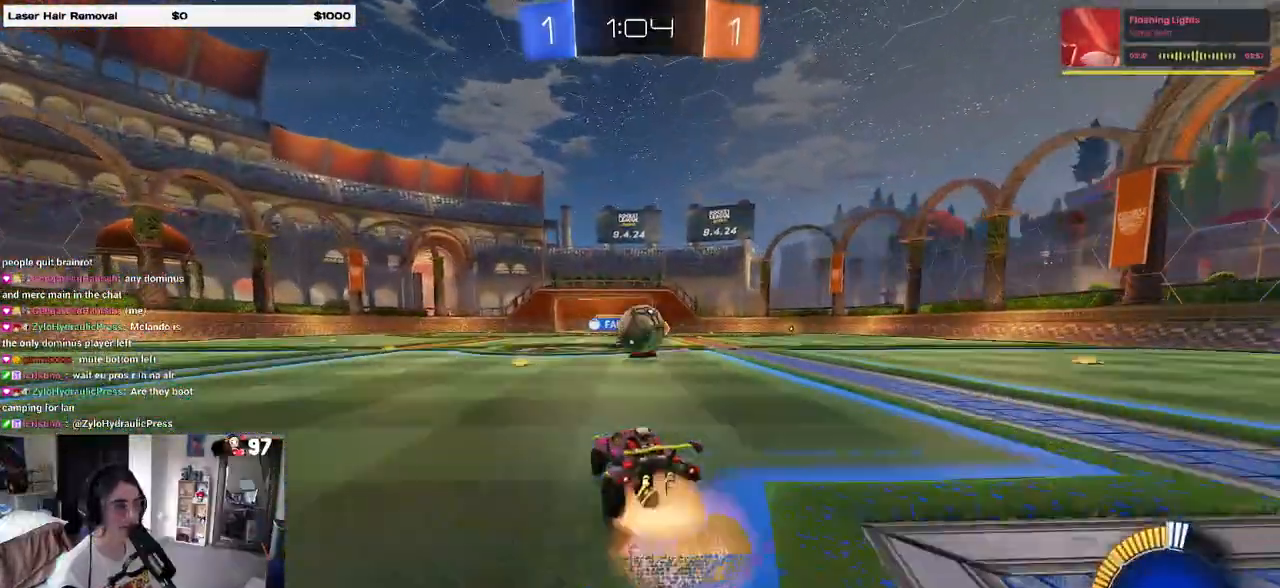
{"buttons": ["SQUARE", "R1", "R2"], "left_stick": "down", "right_stick": "center", "events": [[133, "CROSS", "up"], [167, "left_stick", "center"], [267, "left_stick", "left"], [317, "left_stick", "up-left"], [350, "CROSS", "down"], [350, "R1", "down"], [467, "SQUARE", "down"], [483, "CROSS", "up"], [500, "left_stick", "down"]]}
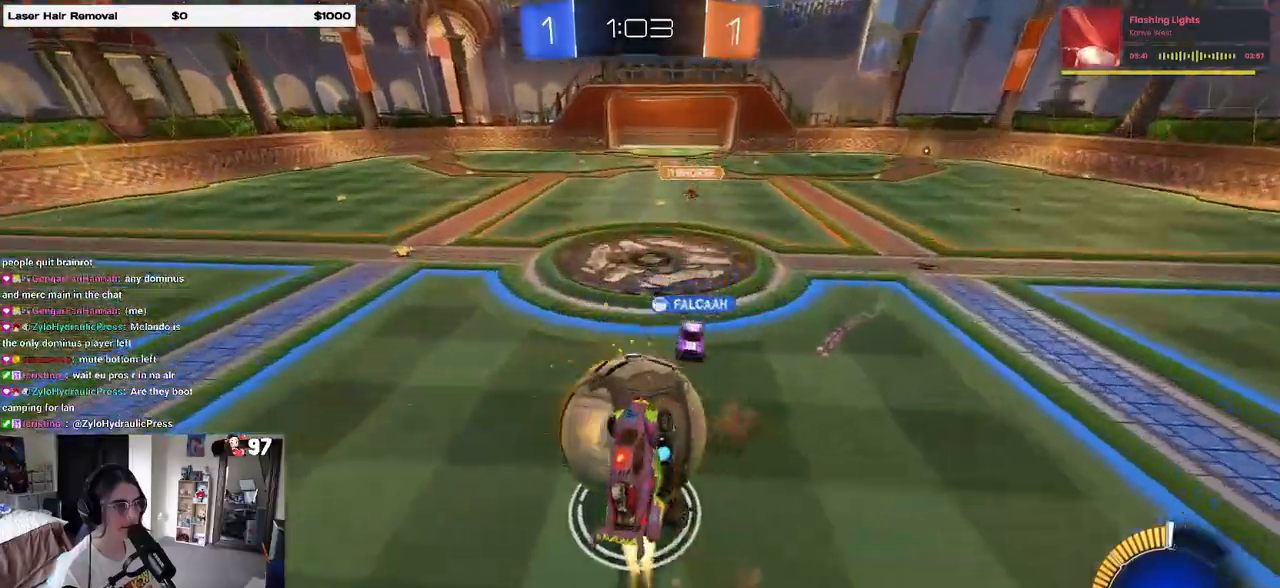
{"buttons": [], "left_stick": "down-right", "right_stick": "center", "events": [[250, "R1", "up"], [367, "R2", "up"], [500, "SQUARE", "up"], [500, "left_stick", "down-right"]]}
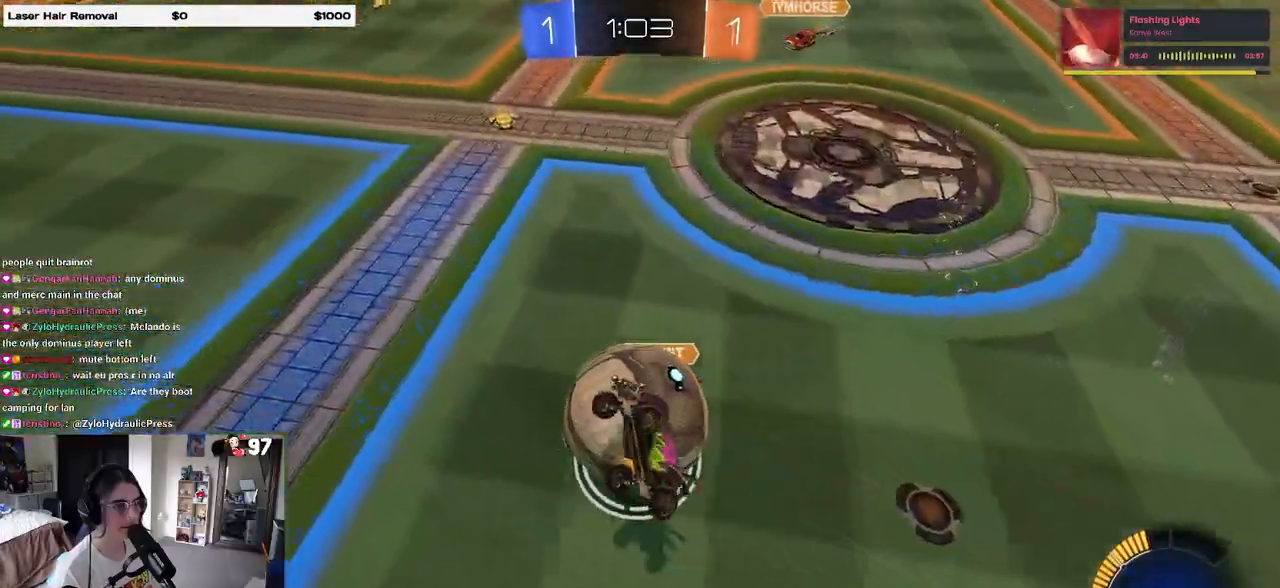
{"buttons": [], "left_stick": "center", "right_stick": "center", "events": [[267, "left_stick", "right"], [483, "left_stick", "center"]]}
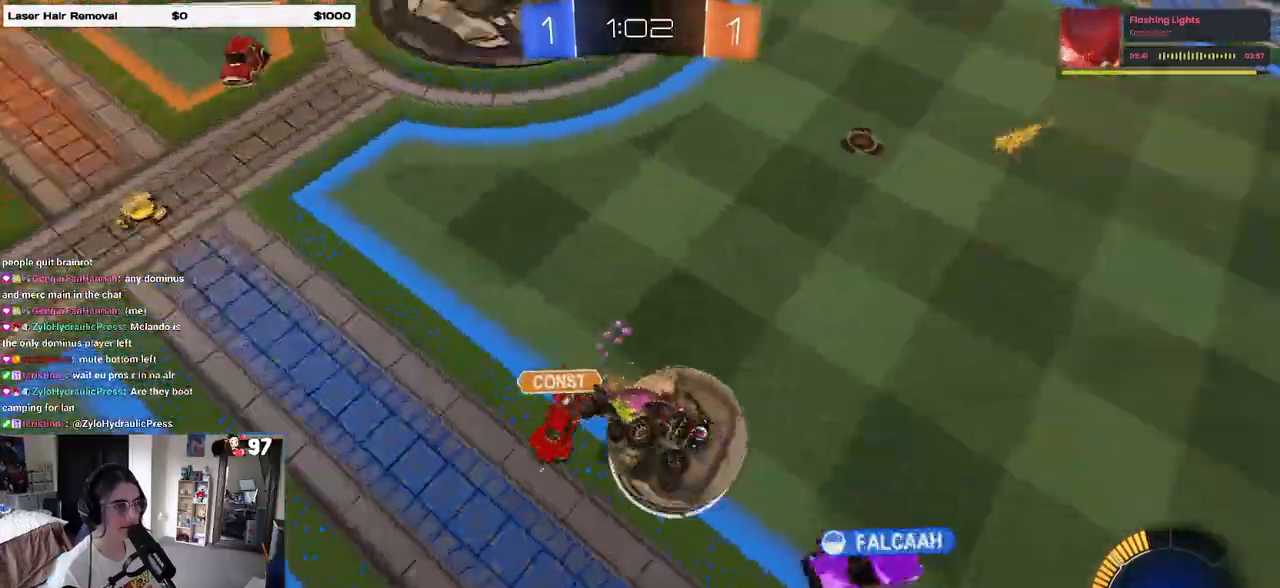
{"buttons": ["R2"], "left_stick": "up-right", "right_stick": "center", "events": [[133, "left_stick", "down-right"], [333, "left_stick", "right"], [433, "left_stick", "up-right"], [467, "R2", "down"]]}
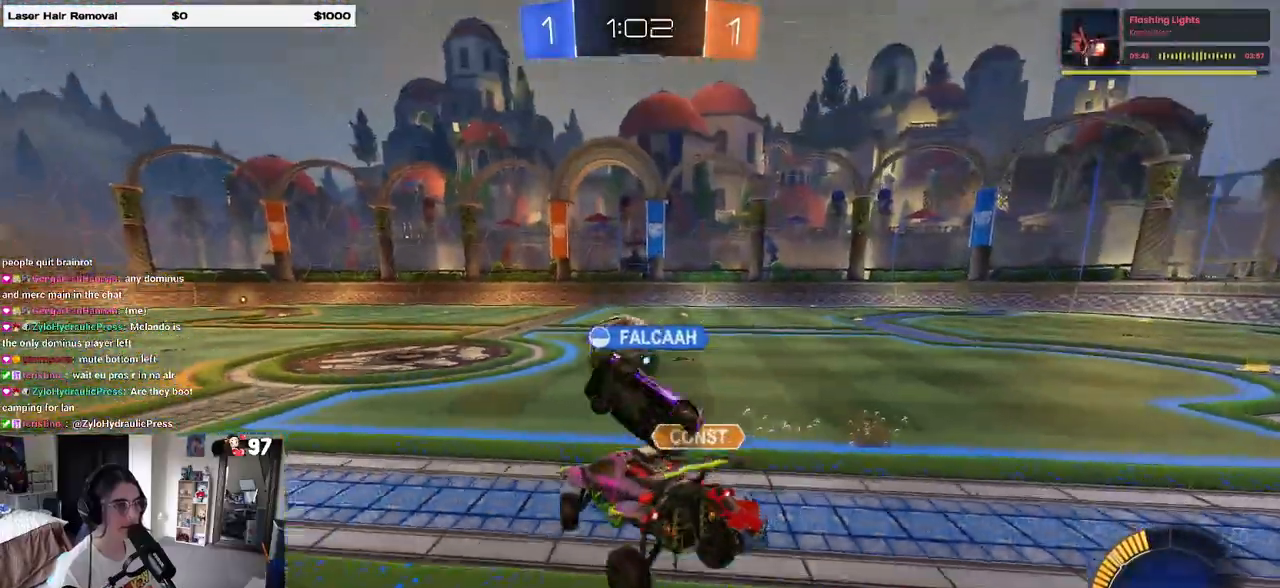
{"buttons": ["R1", "R2"], "left_stick": "right", "right_stick": "center", "events": [[33, "left_stick", "center"], [267, "left_stick", "right"], [317, "R1", "down"]]}
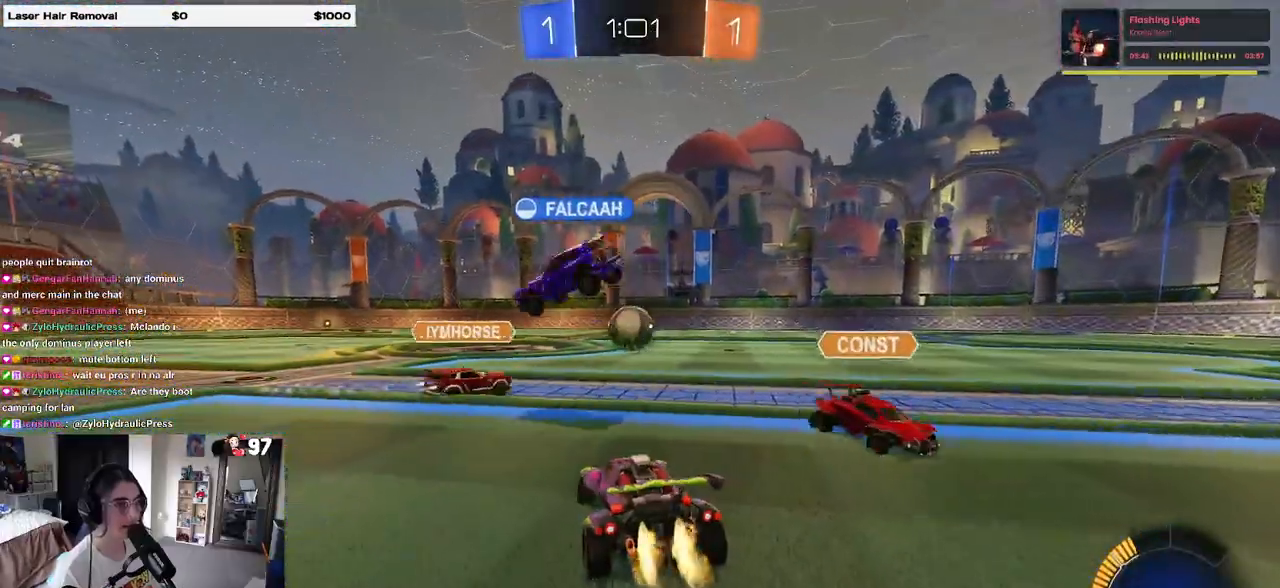
{"buttons": ["R1", "R2"], "left_stick": "center", "right_stick": "center", "events": [[250, "left_stick", "center"], [333, "left_stick", "left"], [417, "left_stick", "center"]]}
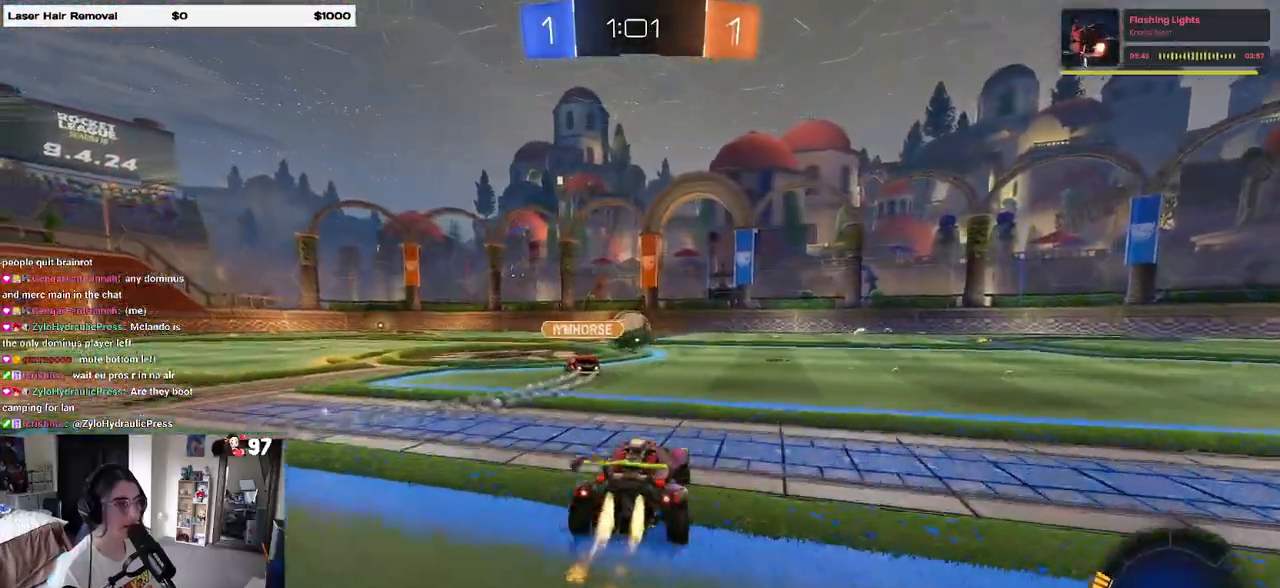
{"buttons": ["SQUARE", "R1", "R2"], "left_stick": "down-left", "right_stick": "center", "events": [[17, "CROSS", "down"], [33, "left_stick", "up"], [100, "CROSS", "up"], [167, "CROSS", "down"], [217, "SQUARE", "down"], [233, "left_stick", "down"], [250, "CROSS", "up"], [417, "left_stick", "down-left"]]}
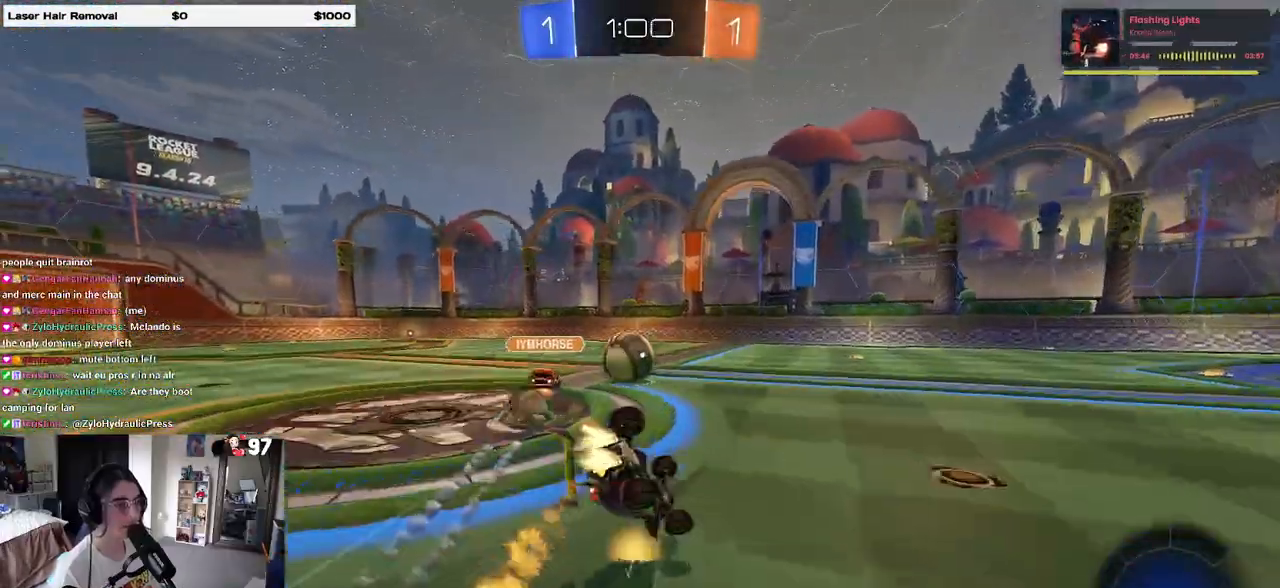
{"buttons": ["R2"], "left_stick": "down-left", "right_stick": "center", "events": [[483, "R1", "up"], [500, "SQUARE", "up"]]}
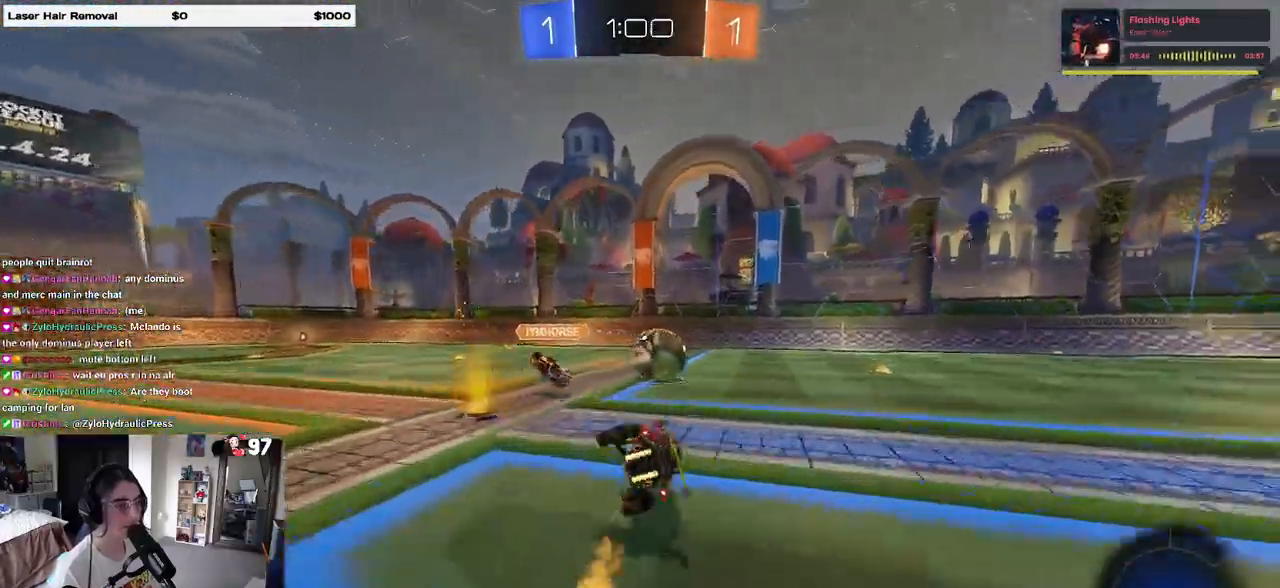
{"buttons": ["R2"], "left_stick": "right", "right_stick": "center", "events": [[50, "left_stick", "down-right"], [217, "left_stick", "center"], [450, "left_stick", "right"]]}
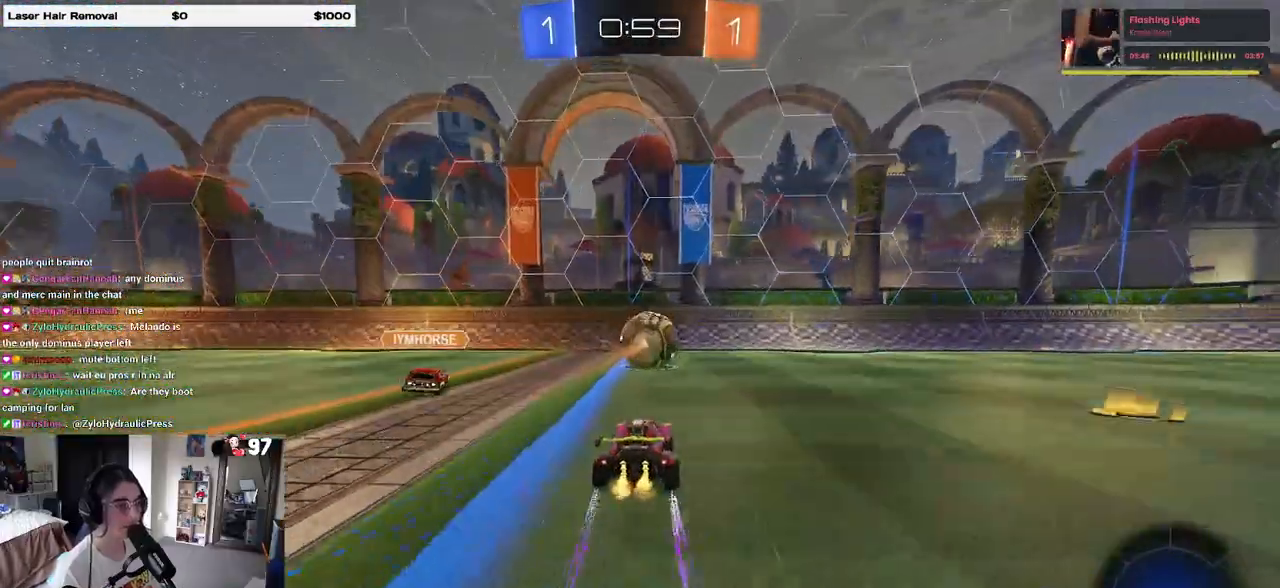
{"buttons": ["L1", "R1", "R2"], "left_stick": "up-left", "right_stick": "center", "events": [[17, "left_stick", "center"], [67, "left_stick", "down"], [83, "CROSS", "down"], [333, "CROSS", "up"], [333, "L1", "down"], [367, "R1", "down"], [400, "left_stick", "up-left"]]}
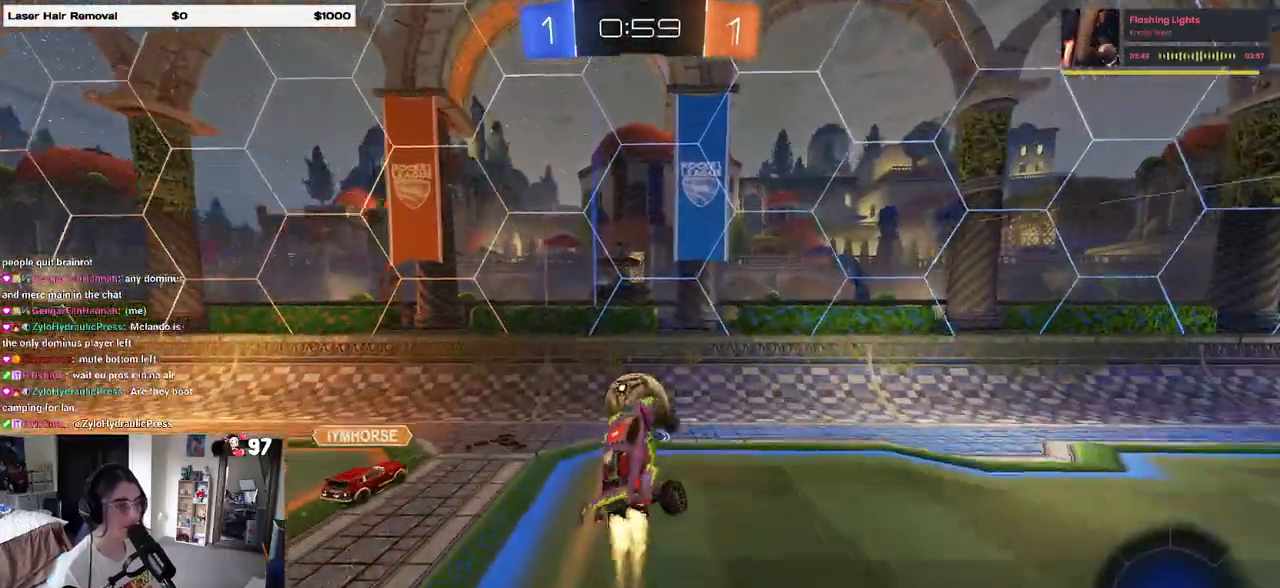
{"buttons": ["R2"], "left_stick": "center", "right_stick": "center", "events": [[133, "L1", "up"], [183, "left_stick", "down-left"], [300, "left_stick", "center"], [350, "left_stick", "up"], [383, "CROSS", "down"], [417, "R1", "up"], [433, "CROSS", "up"], [450, "left_stick", "center"]]}
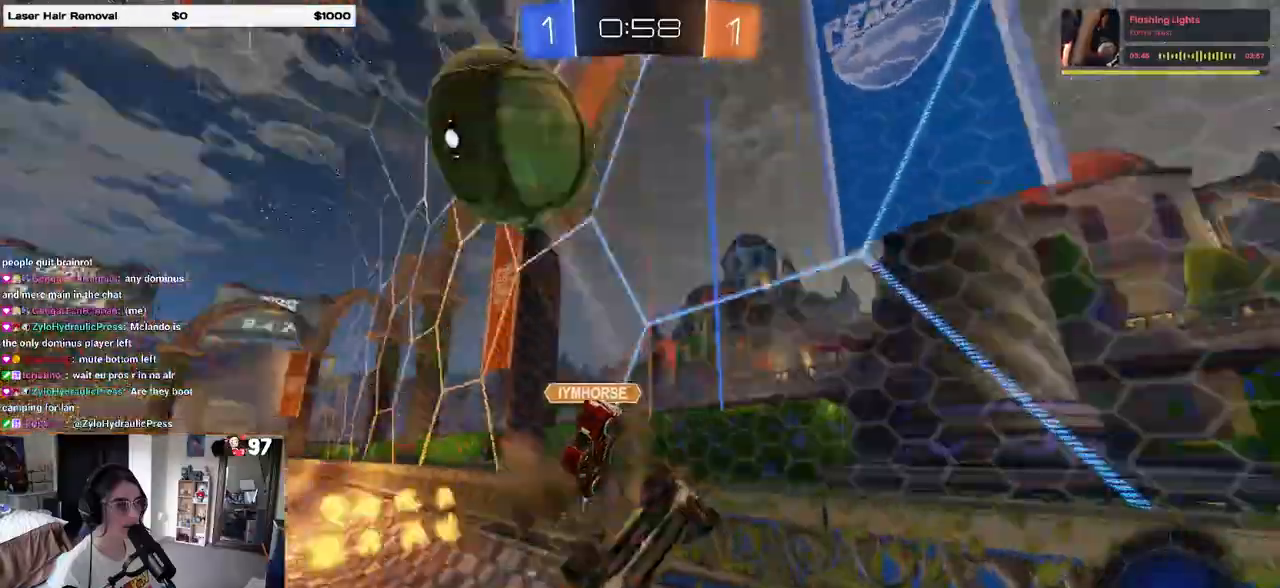
{"buttons": ["R2"], "left_stick": "center", "right_stick": "center", "events": []}
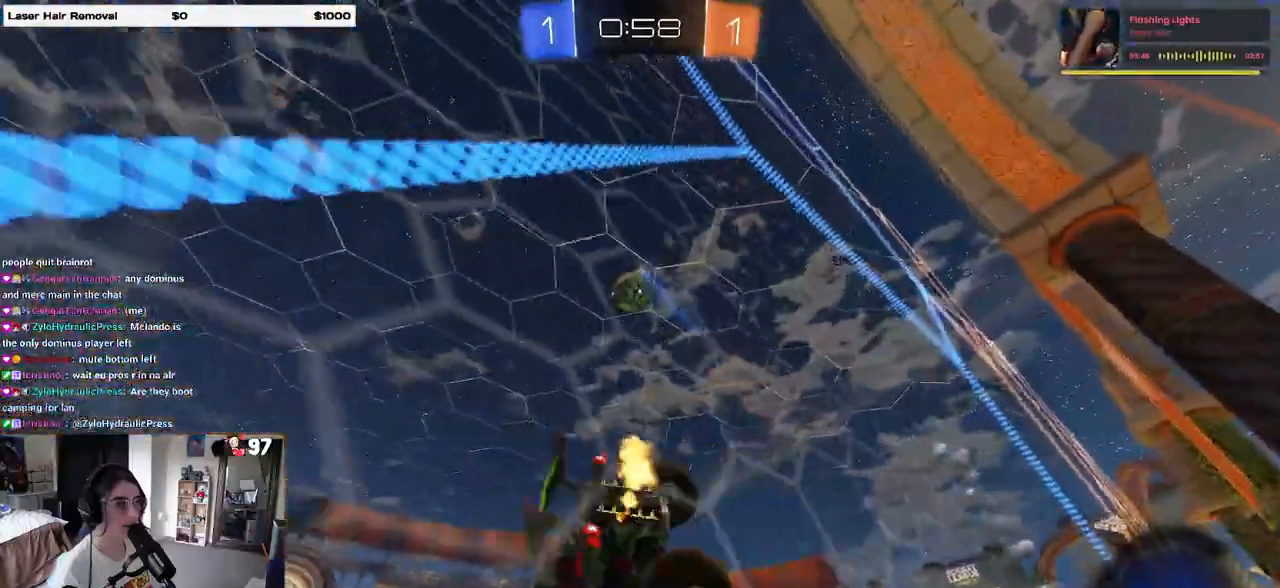
{"buttons": ["R2"], "left_stick": "down", "right_stick": "center"}
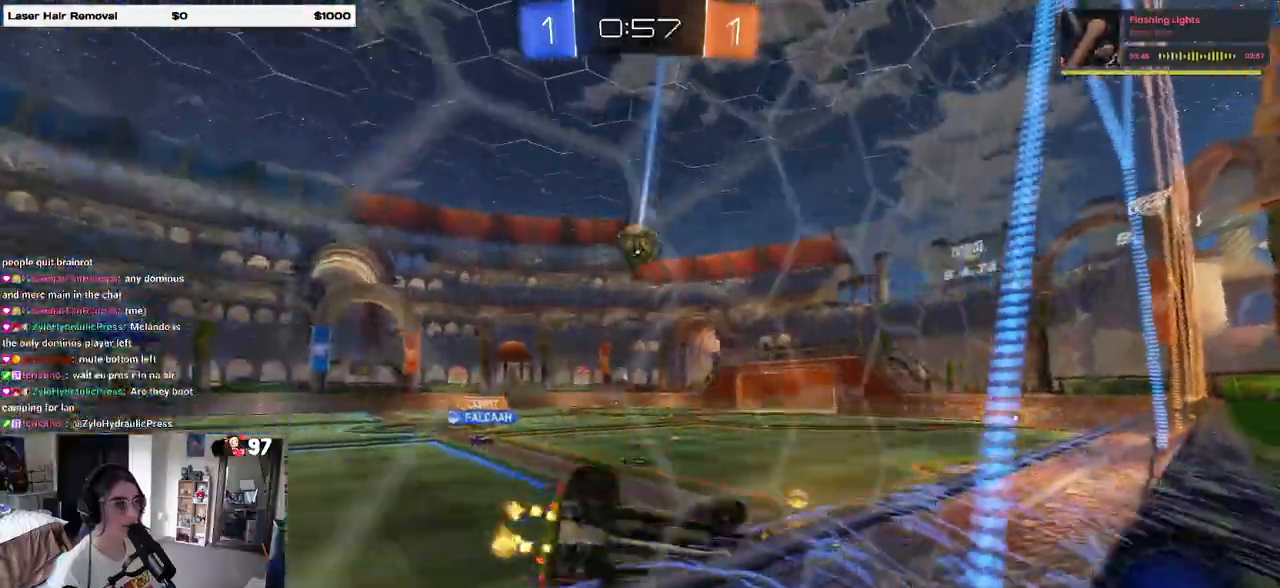
{"buttons": ["R2"], "left_stick": "center", "right_stick": "center"}
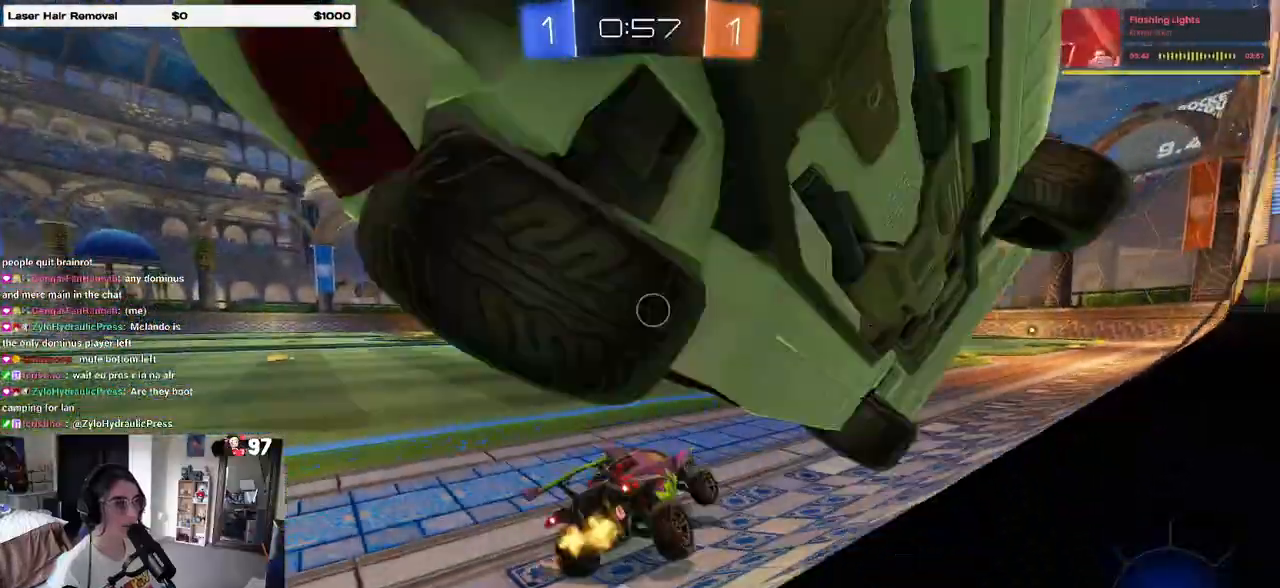
{"buttons": ["SQUARE", "R2"], "left_stick": "left", "right_stick": "center", "events": [[200, "left_stick", "right"], [333, "R1", "down"], [333, "SQUARE", "down"], [350, "left_stick", "center"], [383, "SQUARE", "up"], [450, "R1", "up"], [483, "left_stick", "left"], [500, "SQUARE", "down"]]}
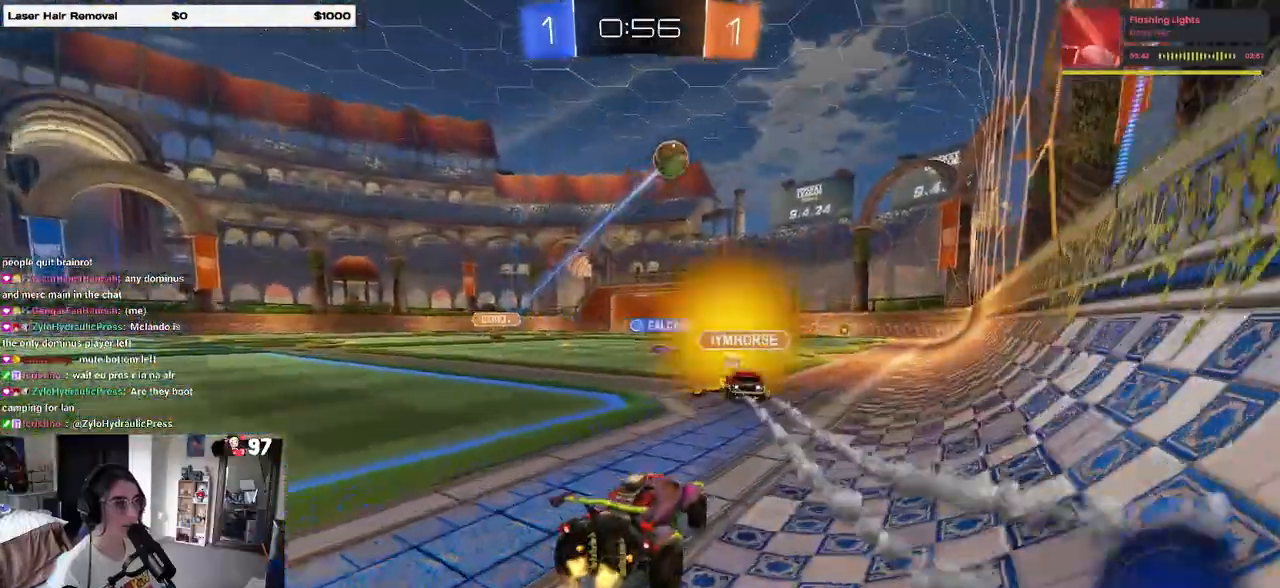
{"buttons": ["R2"], "left_stick": "left", "right_stick": "center", "events": [[67, "SQUARE", "up"], [283, "SQUARE", "down"], [433, "SQUARE", "up"]]}
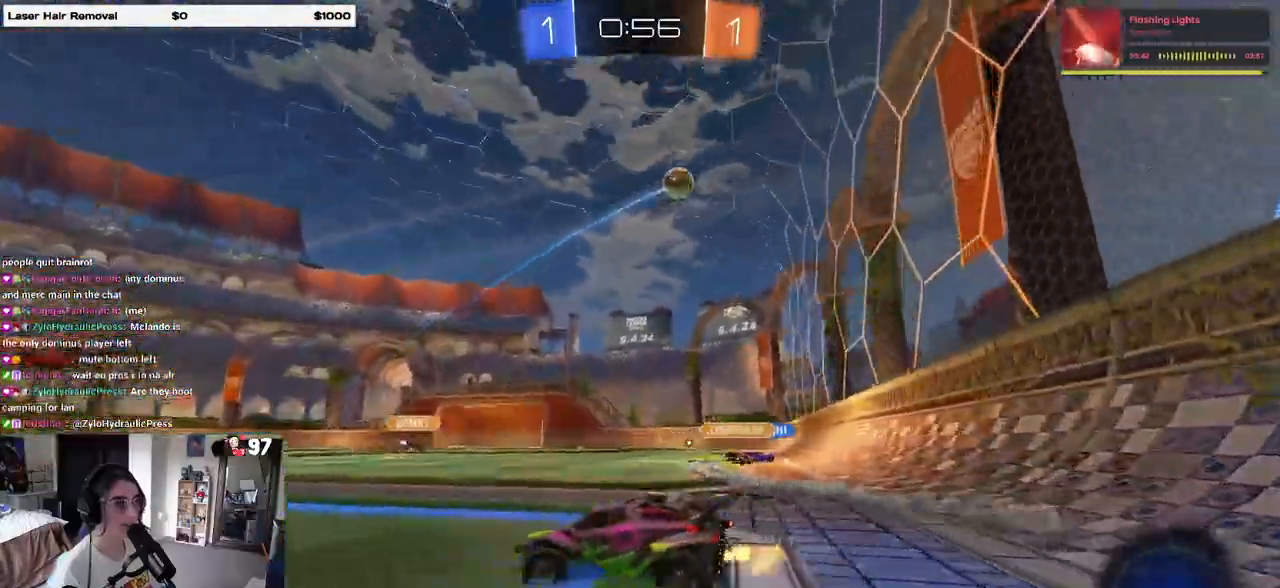
{"buttons": ["R2"], "left_stick": "left", "right_stick": "center", "events": []}
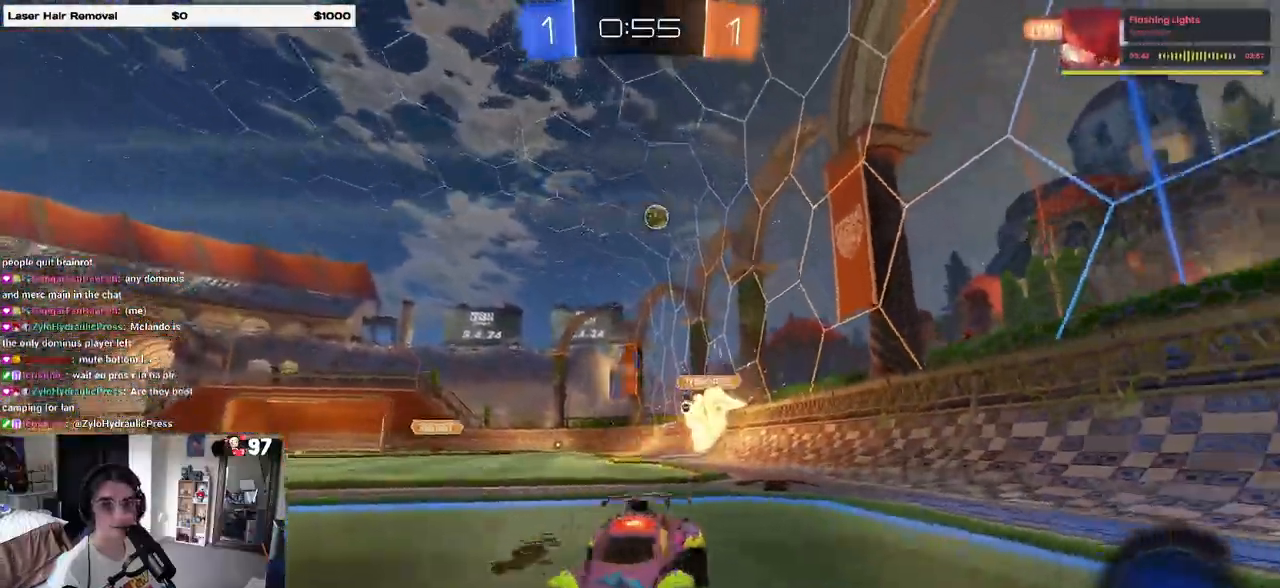
{"buttons": ["CROSS", "R2"], "left_stick": "up-left", "right_stick": "center", "events": [[133, "left_stick", "center"], [200, "left_stick", "right"], [300, "CROSS", "down"], [400, "left_stick", "up-left"], [417, "CROSS", "up"], [450, "CROSS", "down"]]}
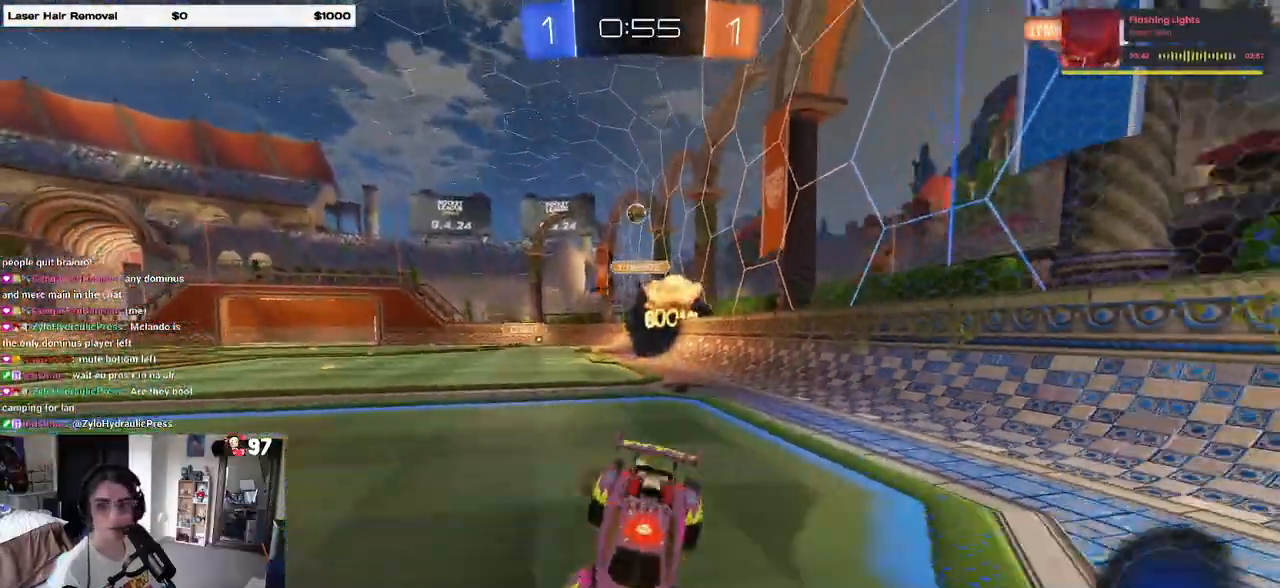
{"buttons": ["R2"], "left_stick": "down-left", "right_stick": "center", "events": [[50, "left_stick", "down-left"], [67, "SQUARE", "down"], [83, "CROSS", "up"], [83, "TRIANGLE", "down"], [200, "SQUARE", "up"], [200, "TRIANGLE", "up"]]}
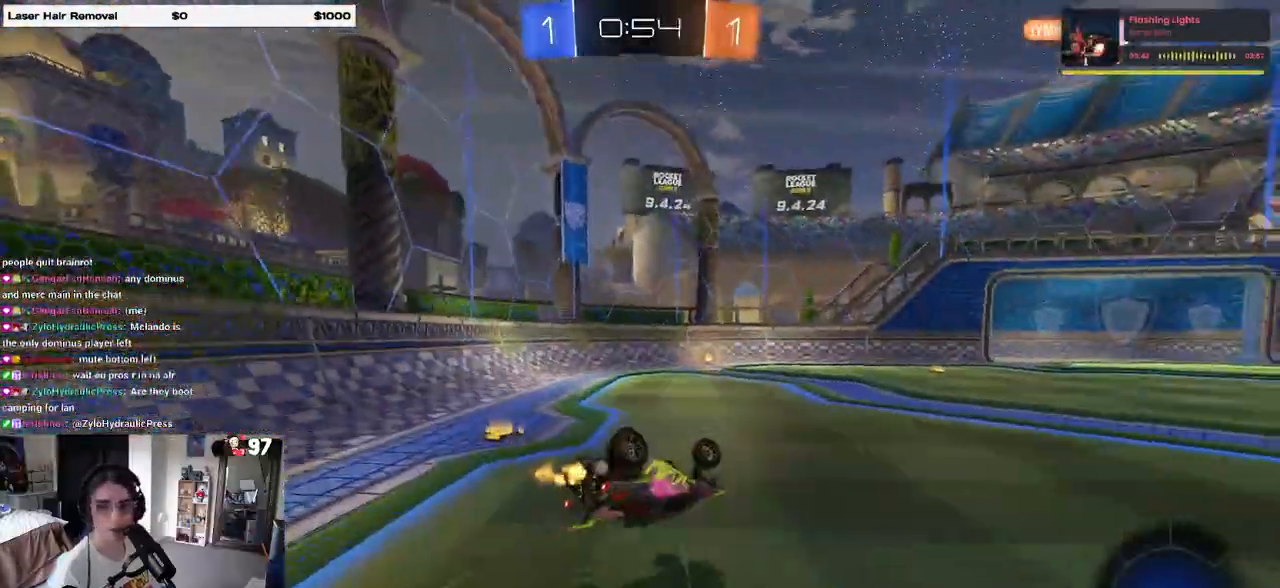
{"buttons": ["R1", "R2"], "left_stick": "center", "right_stick": "center", "events": [[50, "R1", "down"], [50, "SQUARE", "down"], [383, "left_stick", "center"], [400, "SQUARE", "up"]]}
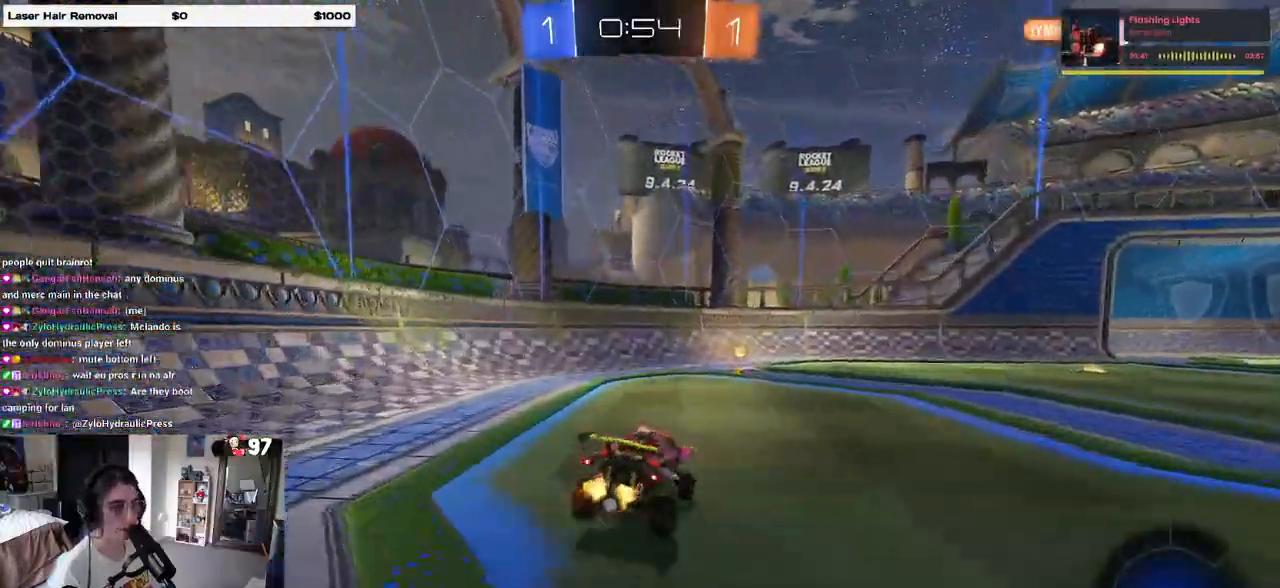
{"buttons": ["R1", "R2"], "left_stick": "right", "right_stick": "center", "events": [[33, "left_stick", "left"], [100, "TRIANGLE", "down"], [200, "TRIANGLE", "up"], [200, "left_stick", "center"], [467, "left_stick", "right"]]}